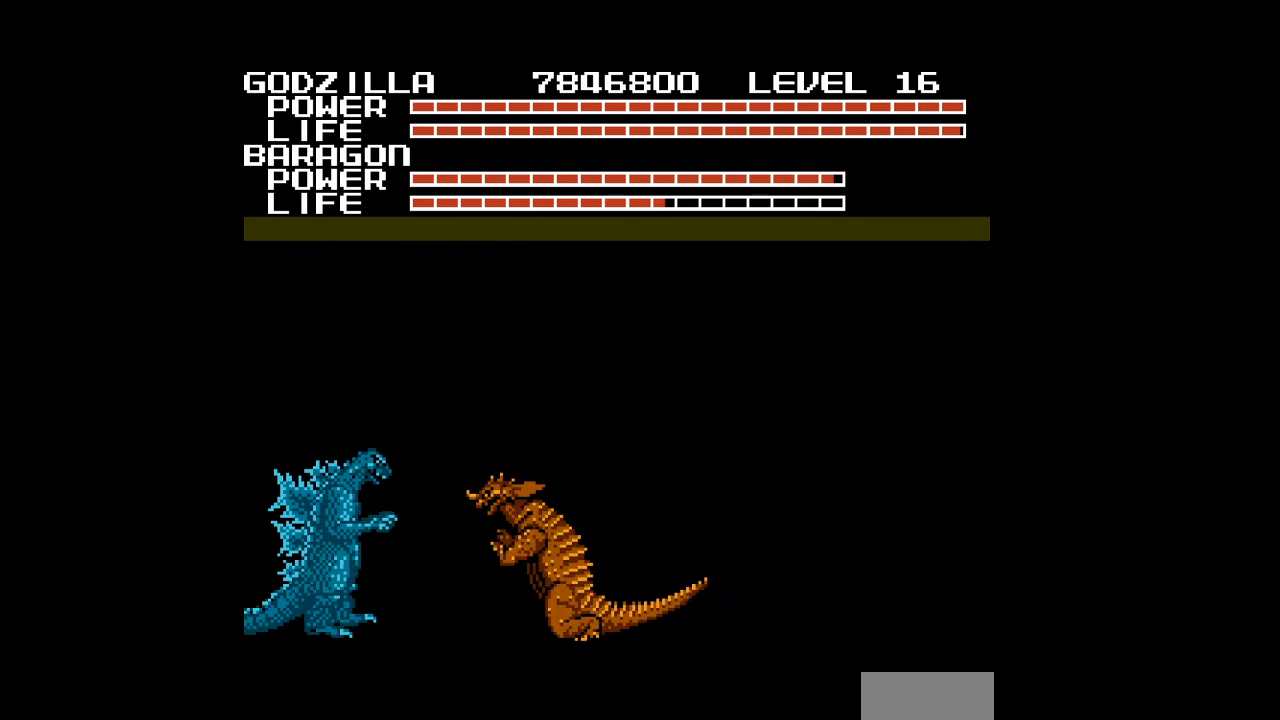
Gameplay with a controller (Nintendo layout); each line is a JSON object with the inputs held at the frame after it. "events" lists button and stick changes between this image and that frame as [ms after this image, input, new state], when the widget could be followed in between. Not read: L3 R3.
{"buttons": ["START"], "events": [[333, "START", "up"], [433, "START", "down"]]}
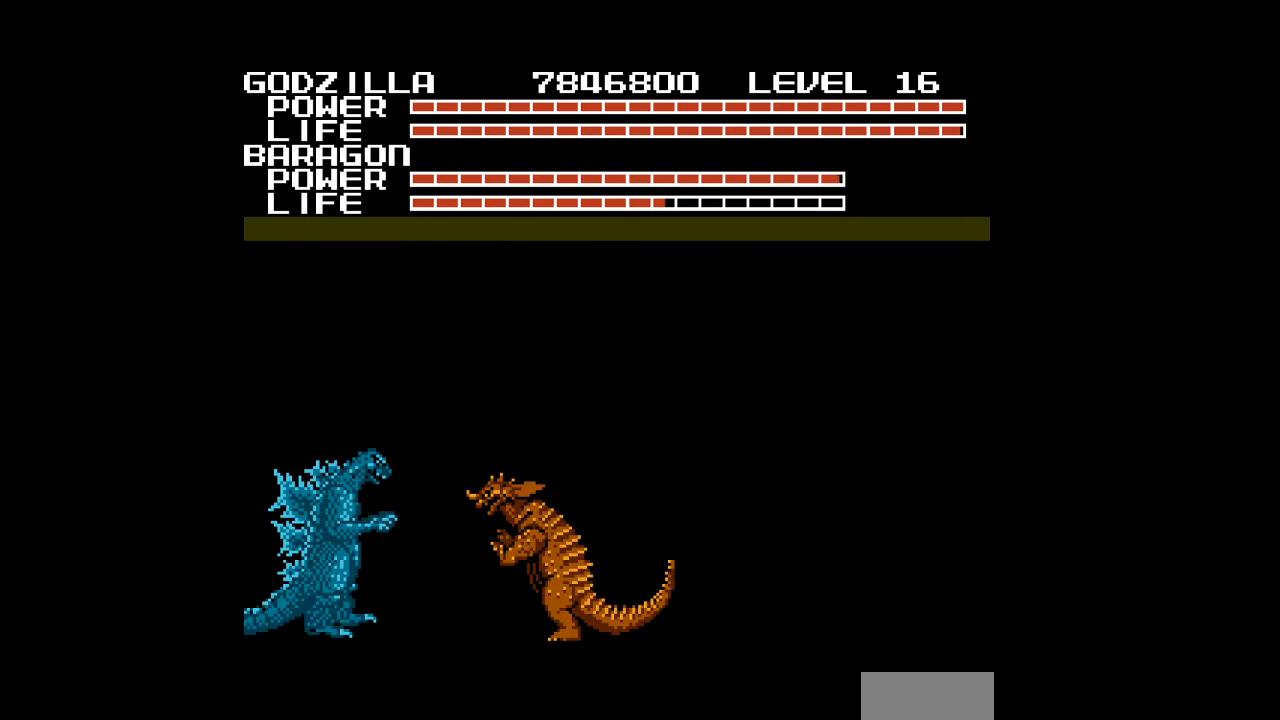
{"buttons": ["START"], "events": []}
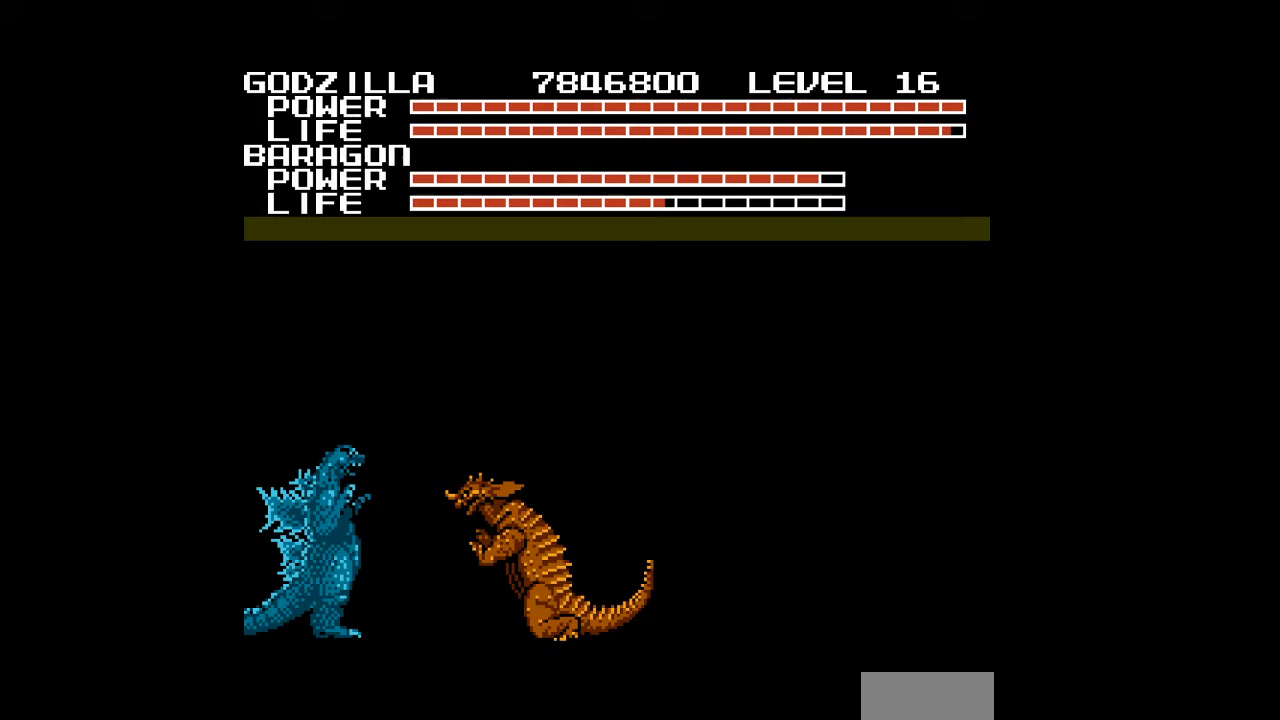
{"buttons": ["DPAD_RIGHT", "START"], "events": [[467, "DPAD_RIGHT", "down"]]}
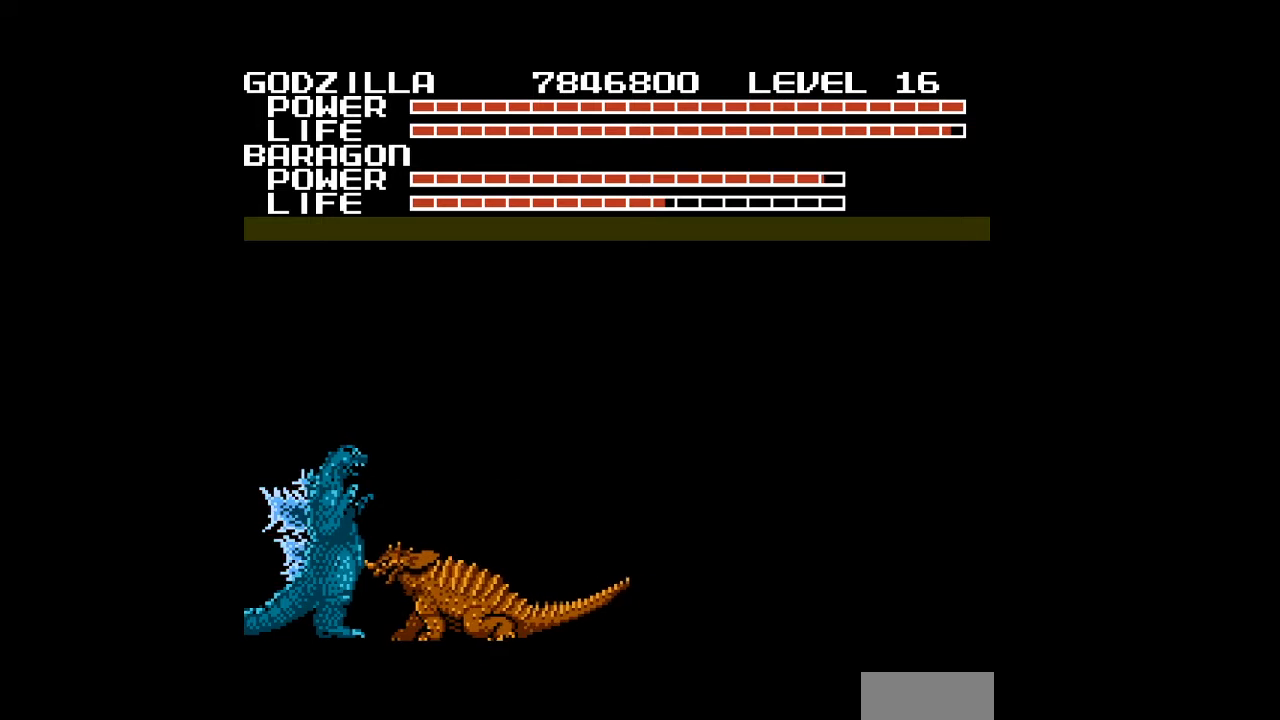
{"buttons": ["DPAD_LEFT", "START"], "events": [[133, "DPAD_RIGHT", "up"], [333, "DPAD_LEFT", "down"]]}
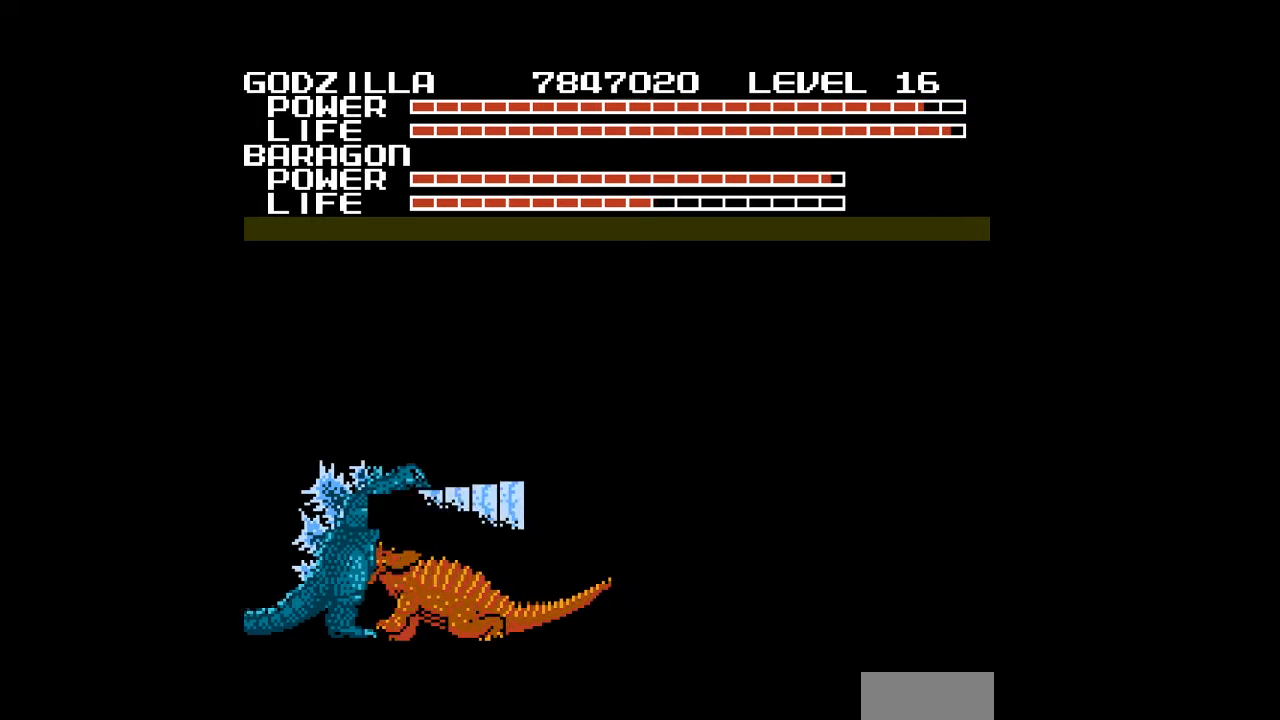
{"buttons": ["START"], "events": [[400, "DPAD_LEFT", "up"]]}
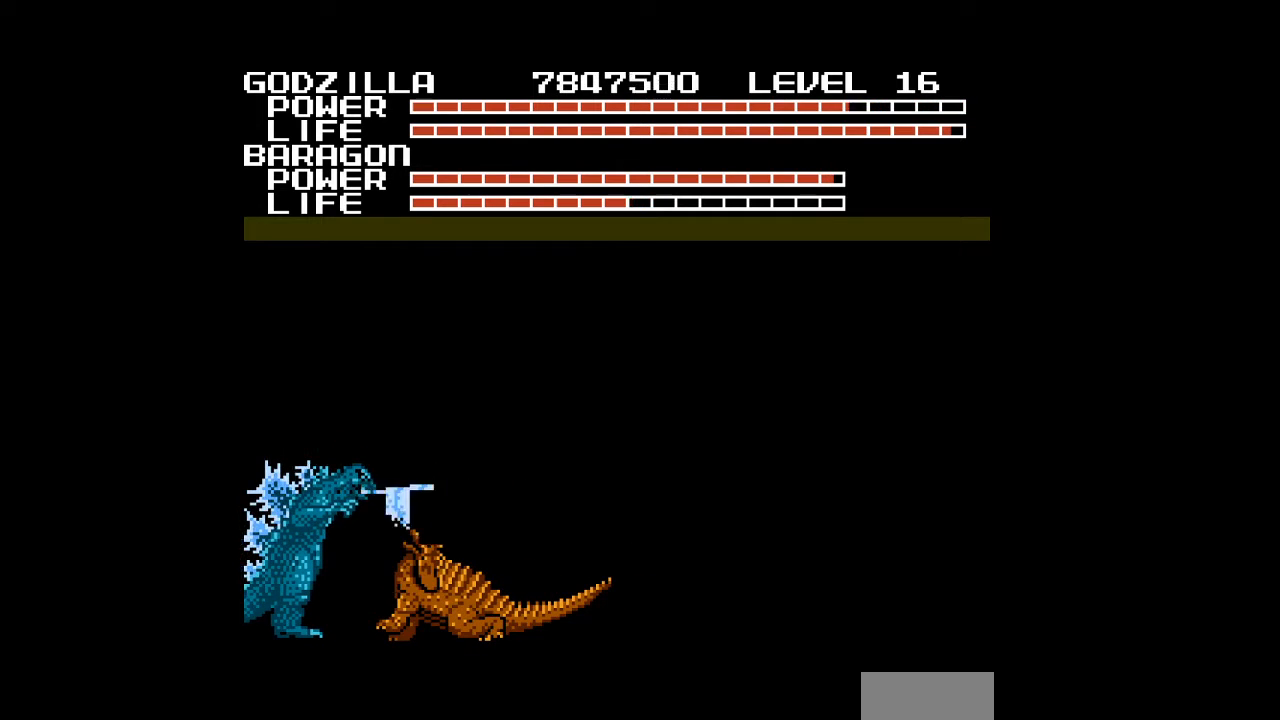
{"buttons": ["START"], "events": [[67, "DPAD_RIGHT", "down"], [200, "DPAD_RIGHT", "up"]]}
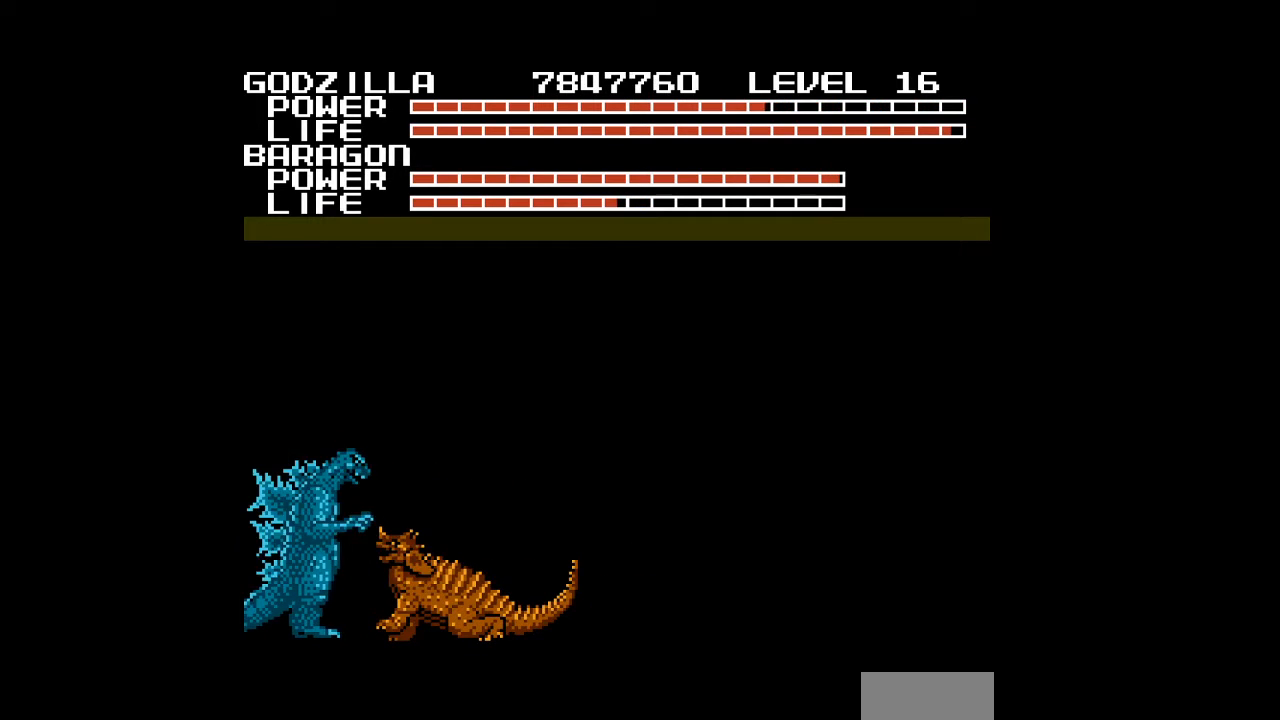
{"buttons": ["DPAD_DOWN"], "events": [[200, "DPAD_DOWN", "down"], [233, "START", "up"], [400, "B", "down"], [433, "B", "up"], [467, "B", "down"], [500, "B", "up"]]}
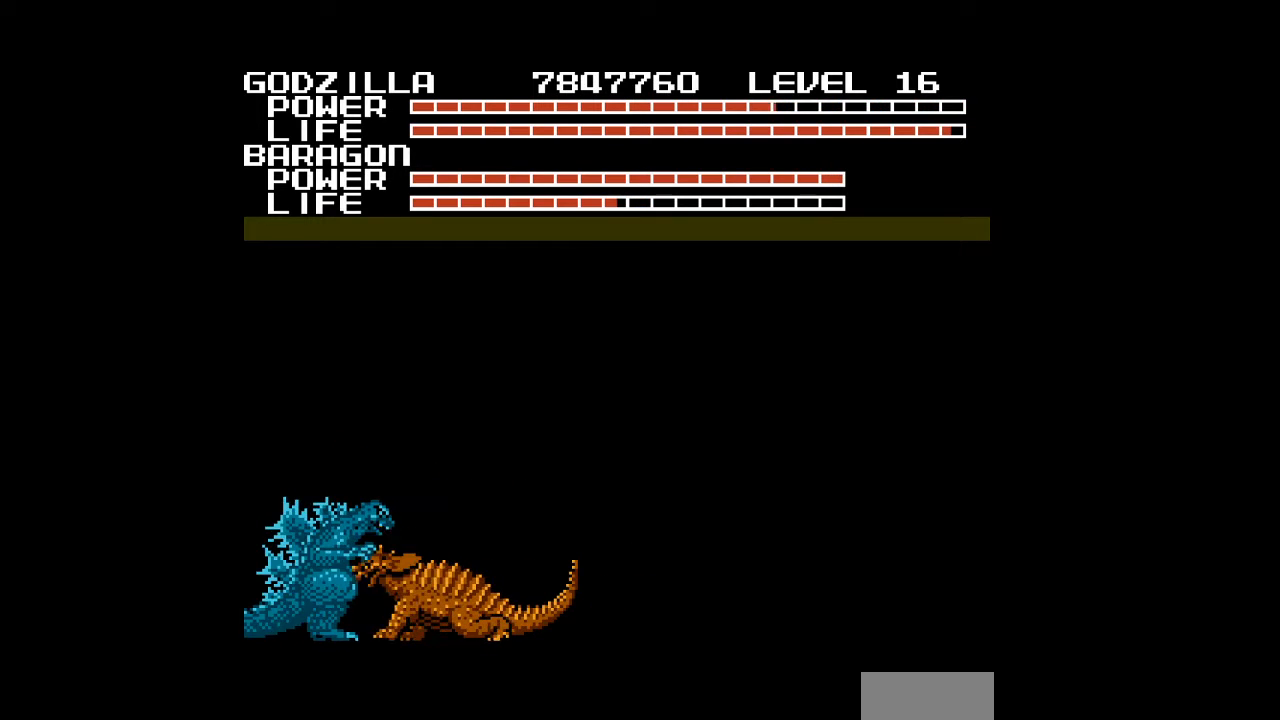
{"buttons": ["B", "DPAD_DOWN"], "events": [[33, "B", "down"], [67, "B", "up"], [100, "B", "down"], [133, "B", "up"], [167, "B", "down"], [200, "B", "up"], [233, "B", "down"], [267, "B", "up"], [300, "B", "down"], [333, "B", "up"], [367, "B", "down"], [400, "B", "up"], [433, "B", "down"], [467, "B", "up"], [500, "B", "down"]]}
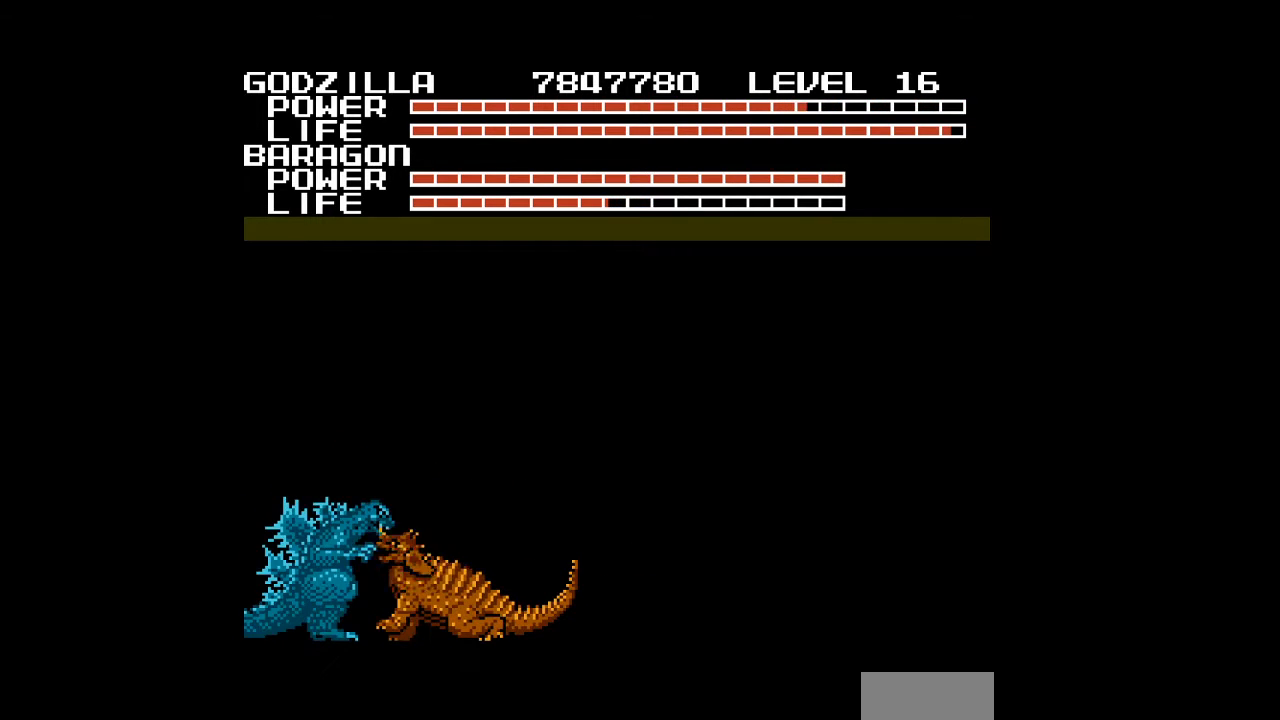
{"buttons": ["B", "DPAD_DOWN"], "events": [[33, "B", "up"], [67, "B", "down"], [100, "B", "up"], [133, "B", "down"], [167, "B", "up"], [200, "B", "down"], [233, "B", "up"], [267, "B", "down"], [300, "B", "up"], [333, "B", "down"], [367, "B", "up"], [400, "B", "down"], [433, "B", "up"], [500, "B", "down"]]}
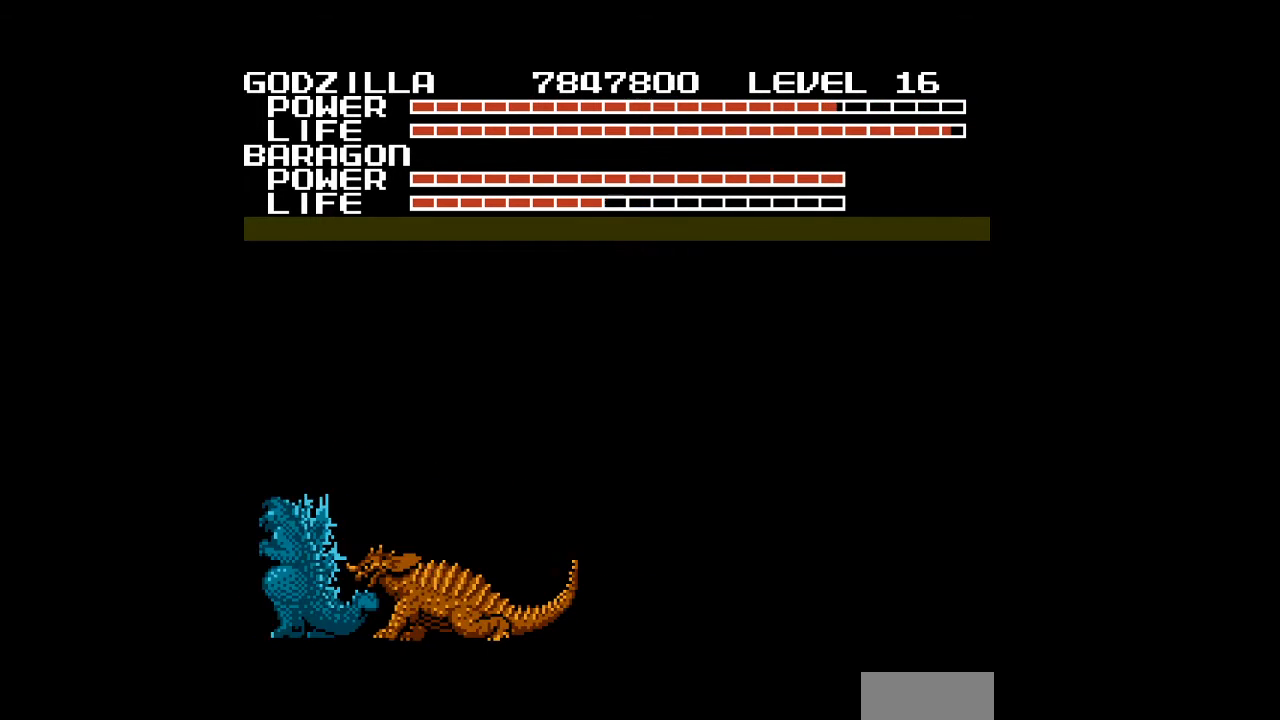
{"buttons": ["B", "DPAD_DOWN"], "events": [[67, "B", "up"], [100, "B", "down"], [133, "B", "up"], [167, "B", "down"], [200, "B", "up"], [233, "B", "down"], [267, "B", "up"], [300, "B", "down"], [333, "B", "up"], [367, "B", "down"], [400, "B", "up"], [433, "B", "down"], [467, "B", "up"], [500, "B", "down"]]}
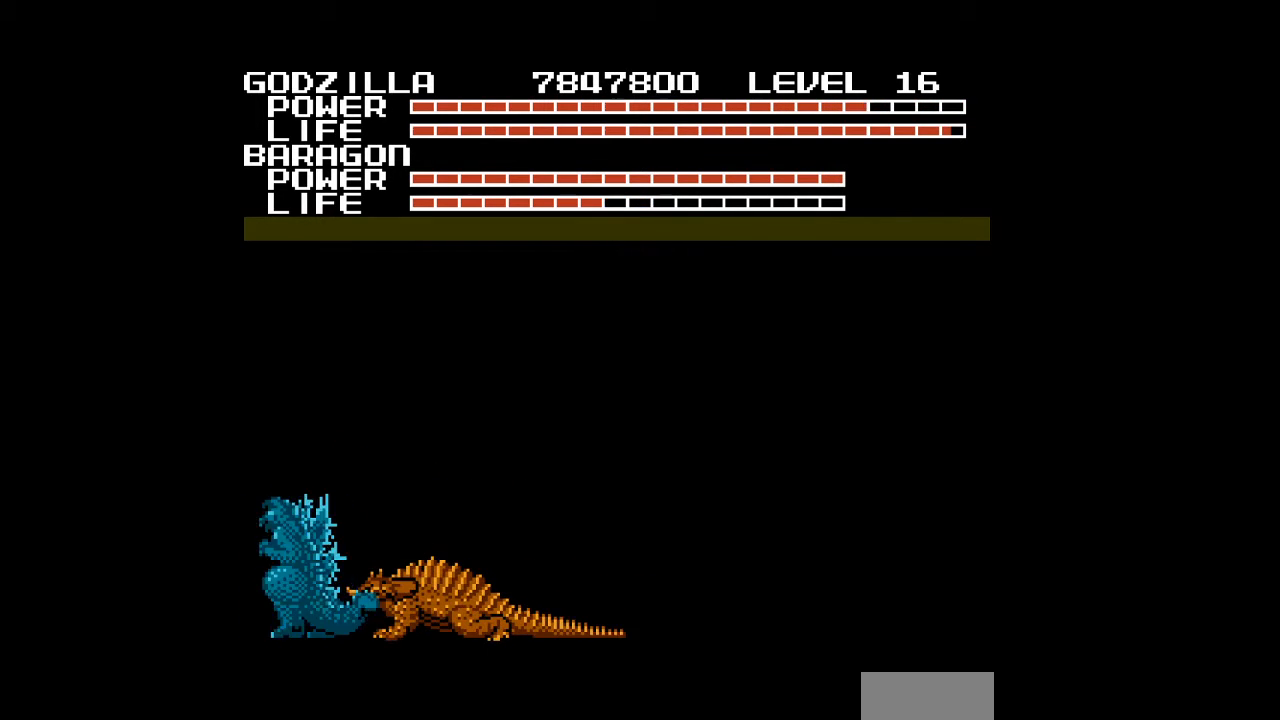
{"buttons": ["DPAD_DOWN", "DPAD_LEFT"], "events": [[33, "B", "up"], [67, "B", "down"], [100, "B", "up"], [133, "B", "down"], [167, "B", "up"], [200, "B", "down"], [233, "B", "up"], [267, "B", "down"], [300, "B", "up"], [300, "DPAD_LEFT", "down"], [333, "B", "down"], [367, "B", "up"], [400, "B", "down"], [433, "B", "up"], [467, "B", "down"], [500, "B", "up"]]}
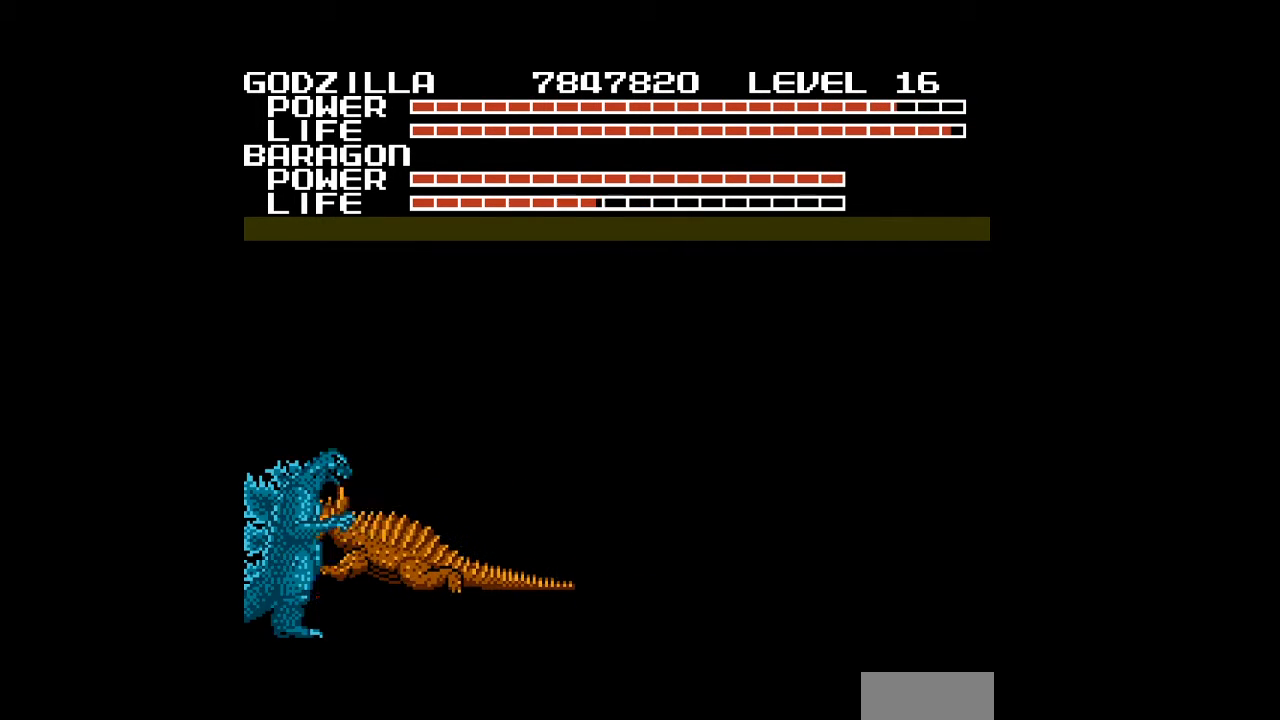
{"buttons": ["B", "DPAD_DOWN"], "events": [[33, "B", "down"], [67, "B", "up"], [100, "B", "down"], [133, "B", "up"], [133, "DPAD_LEFT", "up"], [167, "B", "down"], [200, "B", "up"], [233, "B", "down"], [267, "B", "up"], [300, "B", "down"], [333, "B", "up"], [367, "B", "down"], [400, "B", "up"], [433, "B", "down"], [467, "B", "up"], [500, "B", "down"]]}
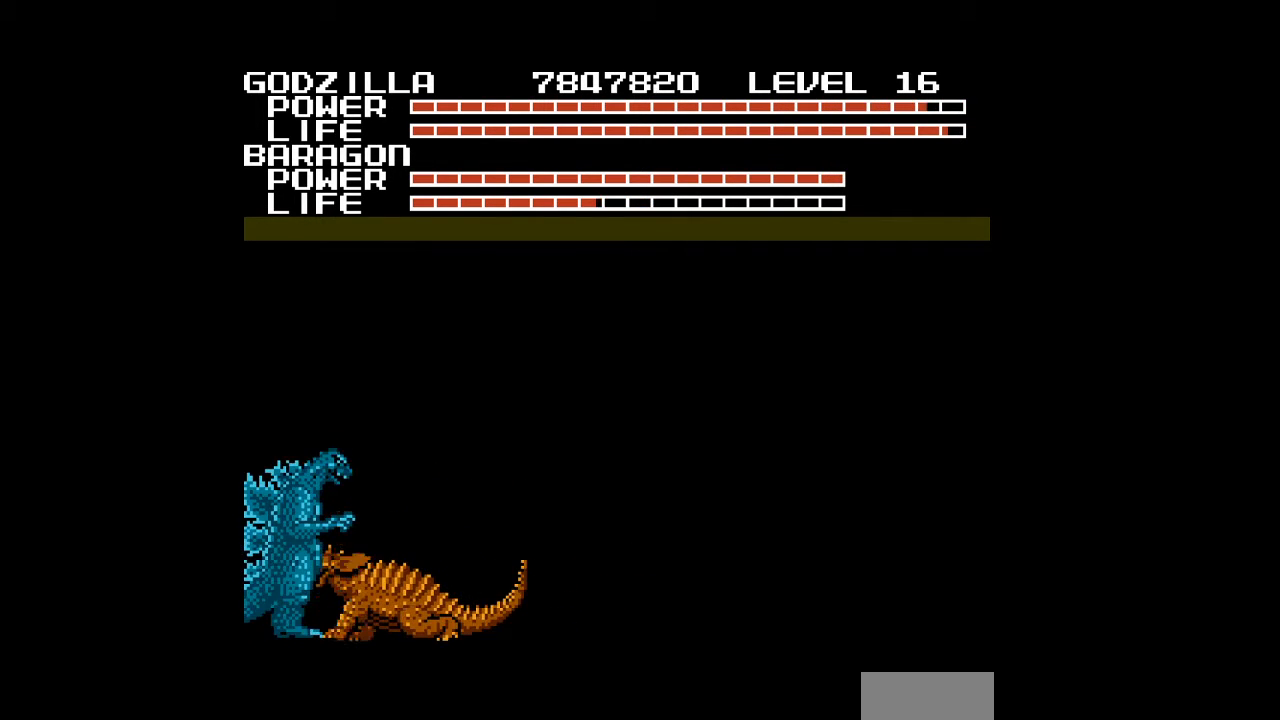
{"buttons": ["START"], "events": [[33, "B", "up"], [67, "B", "down"], [100, "B", "up"], [167, "DPAD_DOWN", "up"], [300, "START", "down"]]}
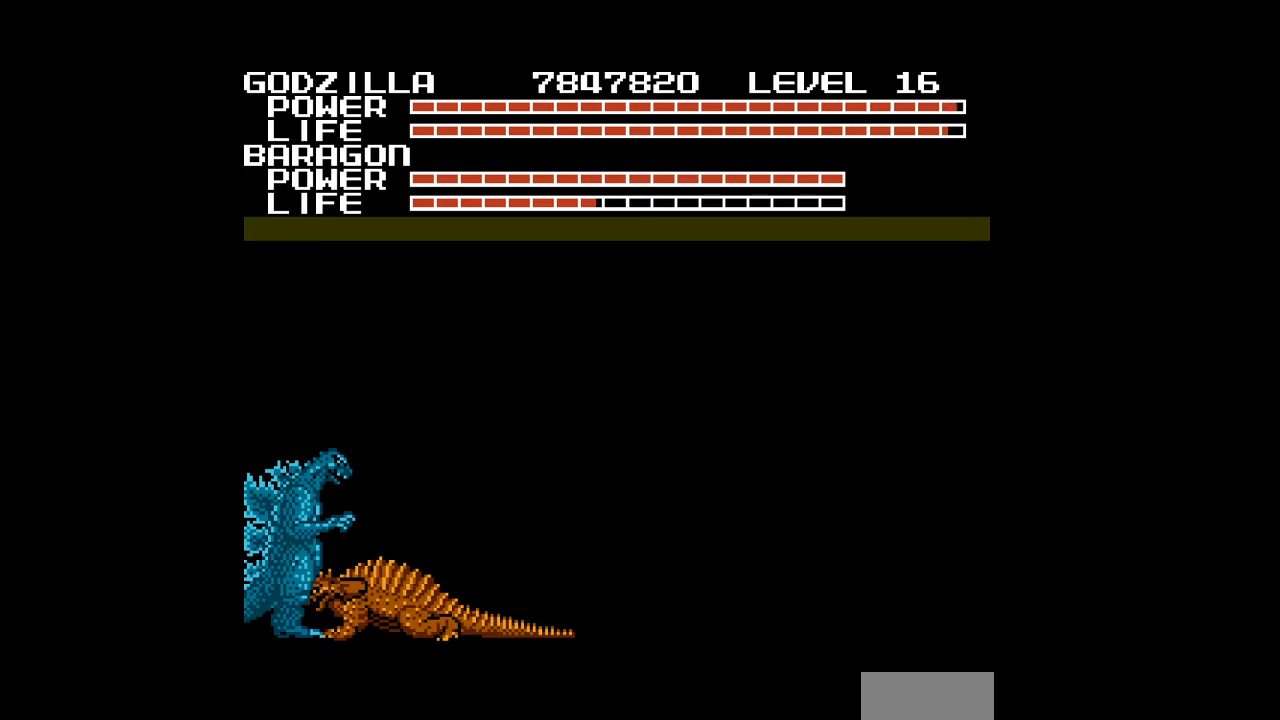
{"buttons": [], "events": [[133, "START", "up"], [200, "START", "down"], [400, "START", "up"]]}
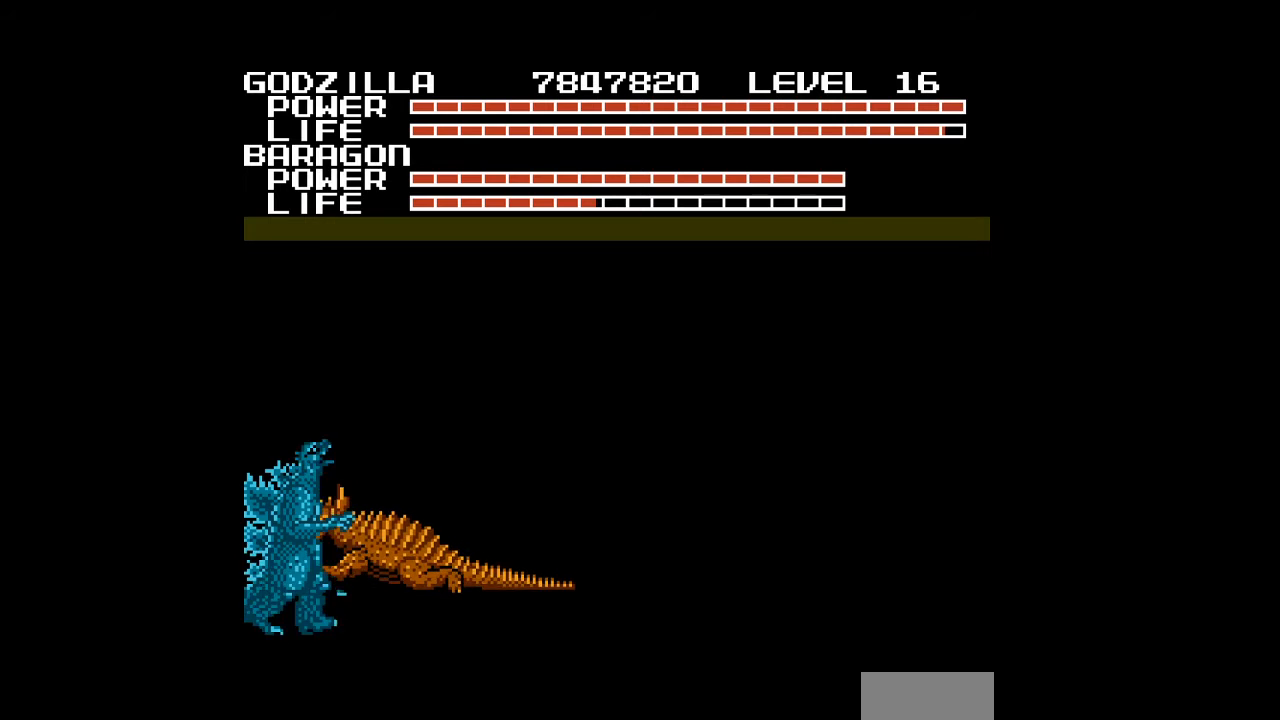
{"buttons": [], "events": [[33, "START", "down"], [200, "START", "up"], [300, "START", "down"], [467, "START", "up"]]}
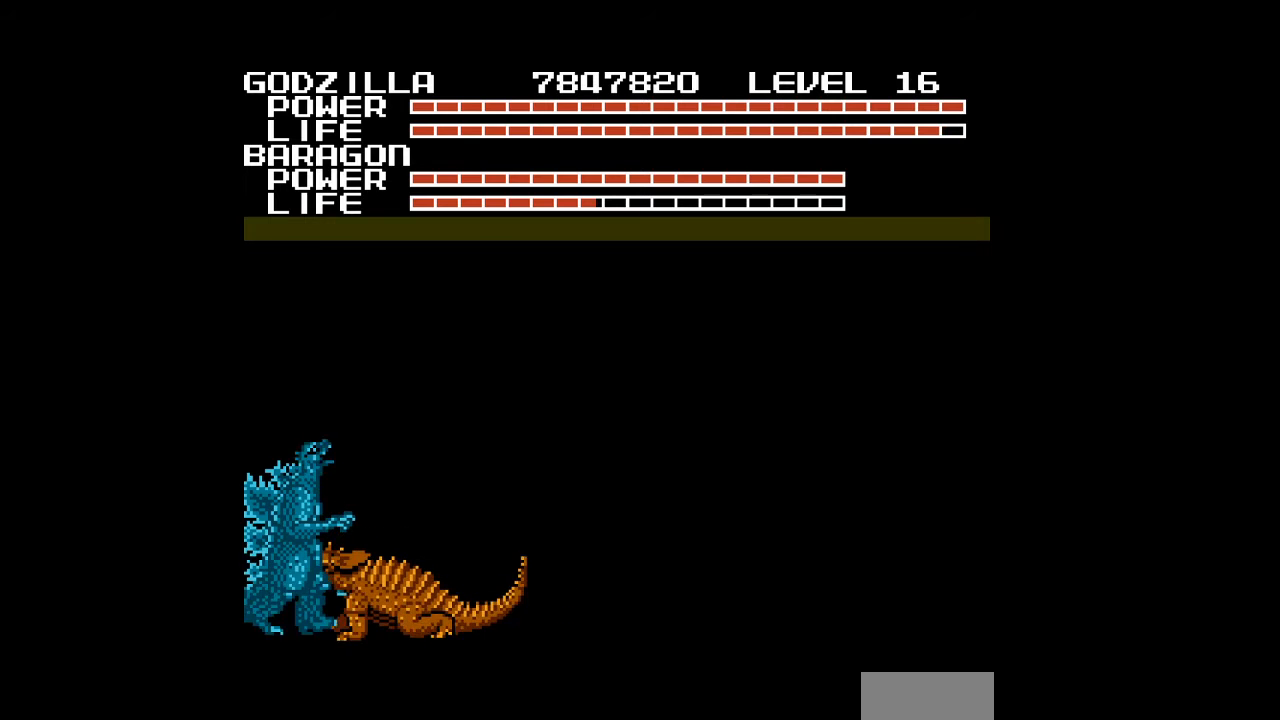
{"buttons": ["DPAD_UP", "START"], "events": [[100, "START", "down"], [267, "START", "up"], [367, "DPAD_UP", "down"], [400, "START", "down"]]}
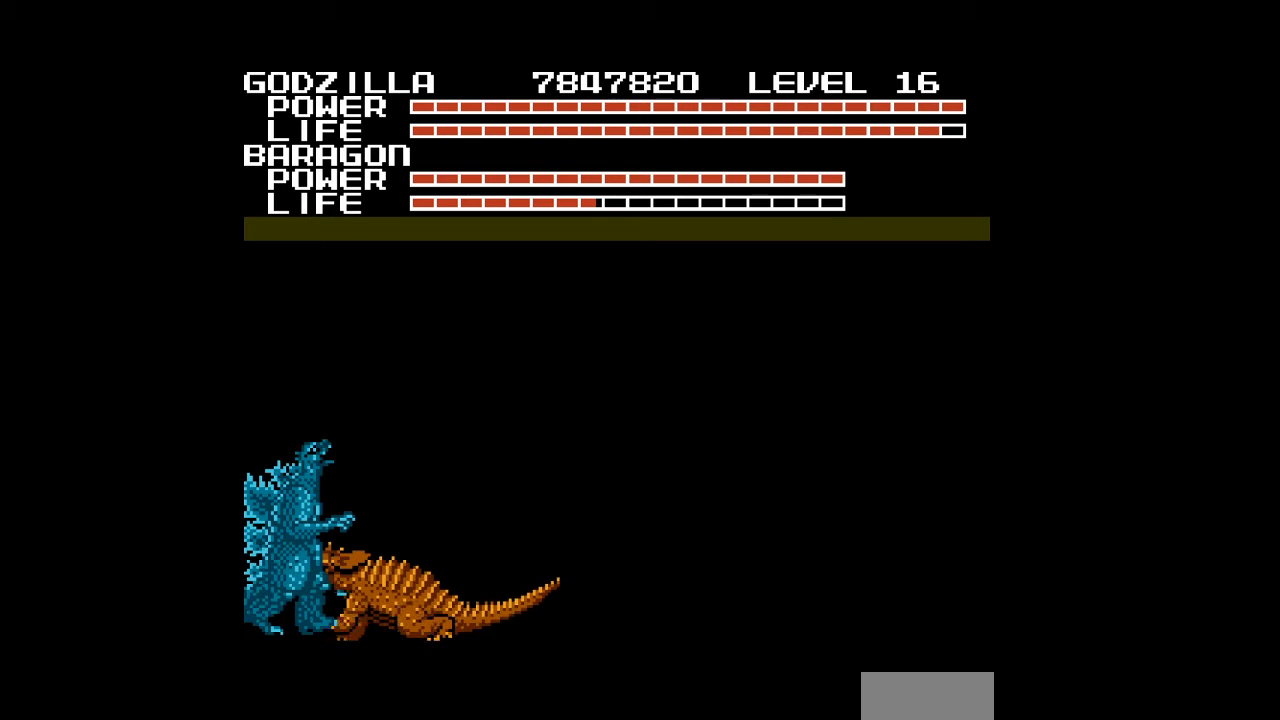
{"buttons": ["DPAD_UP", "START"], "events": [[67, "DPAD_RIGHT", "down"], [100, "START", "up"], [200, "START", "down"], [400, "DPAD_RIGHT", "up"], [400, "START", "up"], [500, "START", "down"]]}
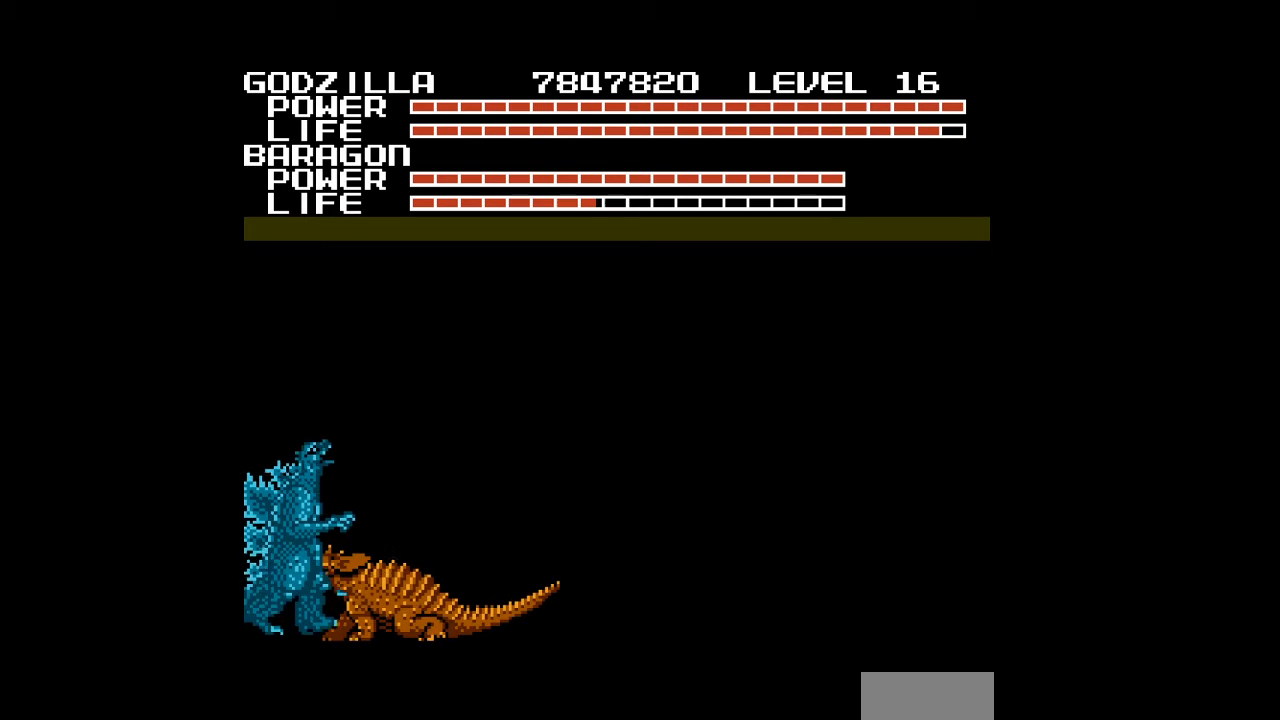
{"buttons": ["DPAD_RIGHT"], "events": [[200, "DPAD_RIGHT", "down"], [200, "START", "up"], [300, "START", "down"], [367, "DPAD_UP", "up"], [467, "START", "up"]]}
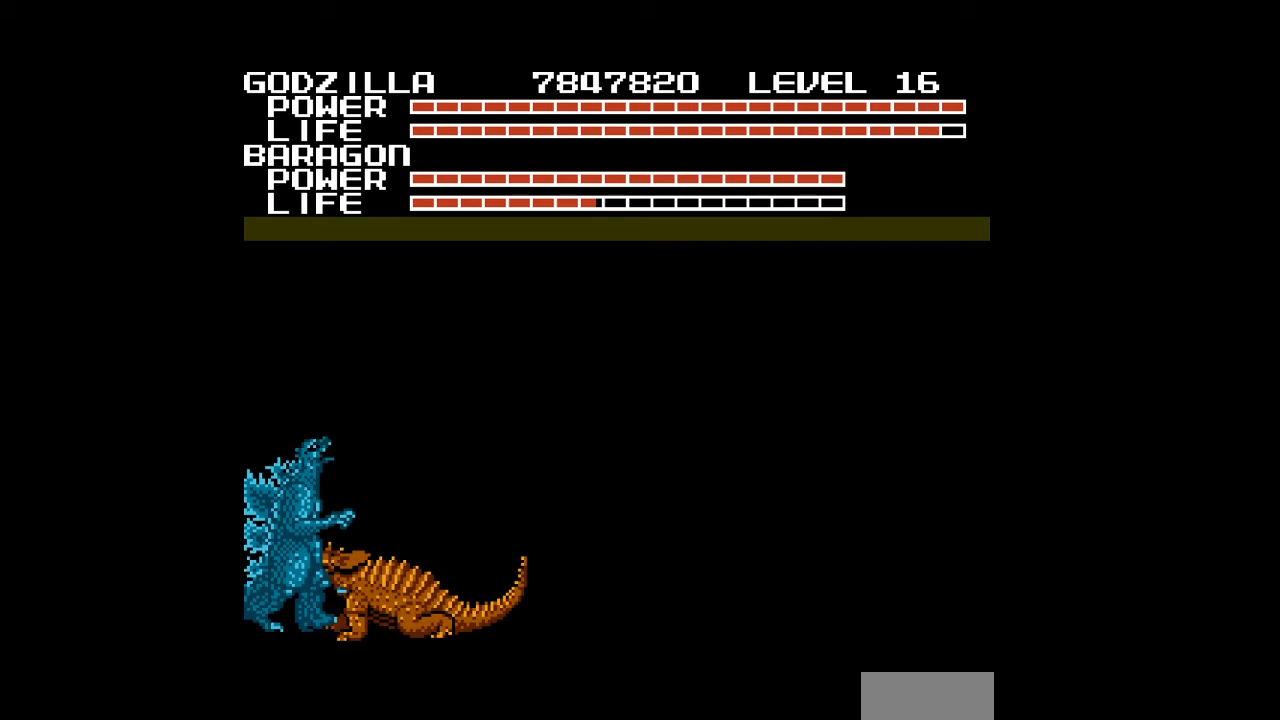
{"buttons": ["DPAD_UP", "DPAD_RIGHT", "START"], "events": [[33, "DPAD_DOWN", "down"], [67, "START", "down"], [133, "DPAD_DOWN", "up"], [233, "DPAD_UP", "down"], [367, "DPAD_RIGHT", "up"], [367, "DPAD_UP", "up"], [433, "DPAD_RIGHT", "down"], [433, "DPAD_UP", "down"]]}
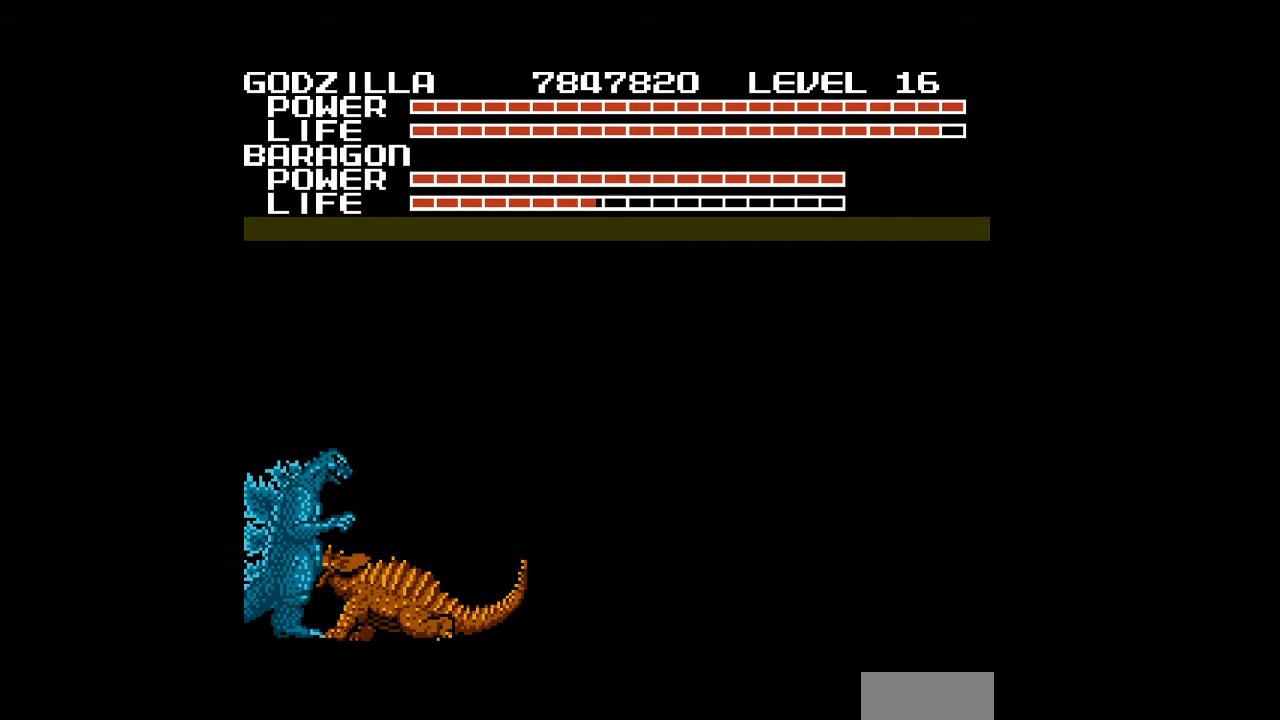
{"buttons": ["DPAD_RIGHT"], "events": [[67, "DPAD_UP", "up"], [133, "DPAD_UP", "down"], [200, "START", "up"], [267, "DPAD_RIGHT", "up"], [267, "DPAD_UP", "up"], [300, "START", "down"], [333, "DPAD_UP", "down"], [367, "DPAD_RIGHT", "down"], [400, "DPAD_UP", "up"], [400, "START", "up"]]}
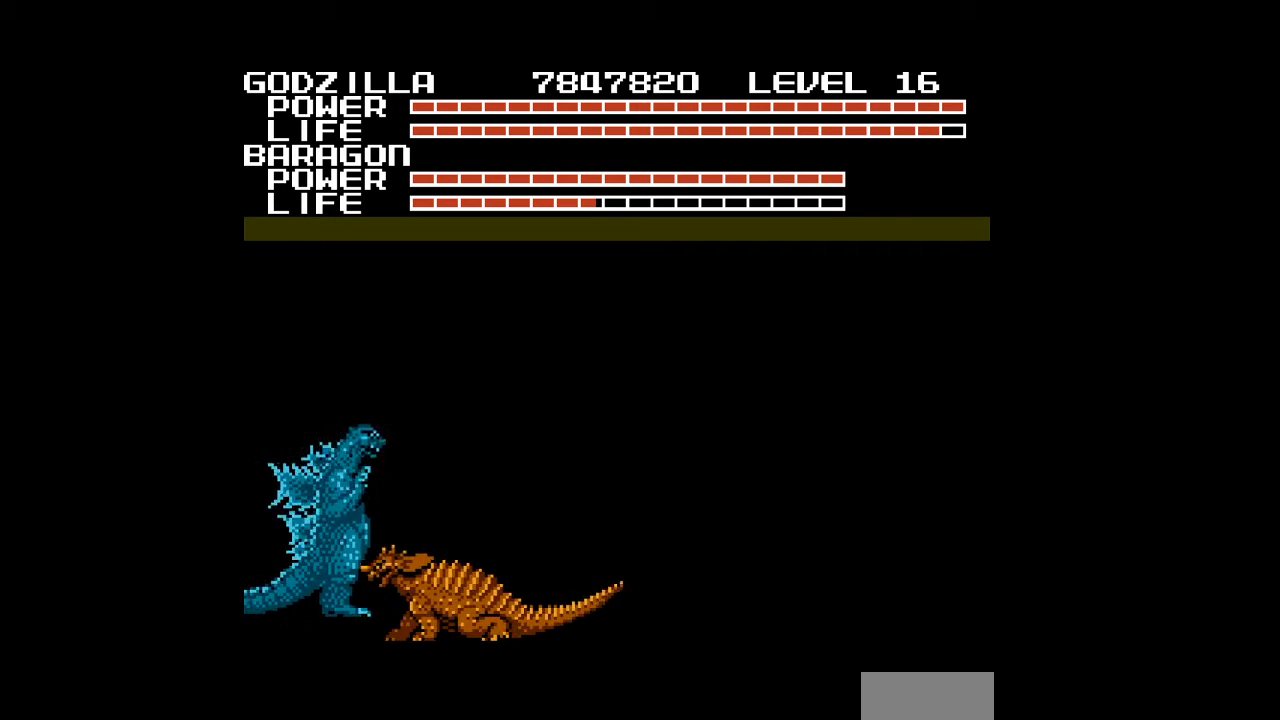
{"buttons": ["START"], "events": [[67, "DPAD_RIGHT", "up"], [233, "START", "down"]]}
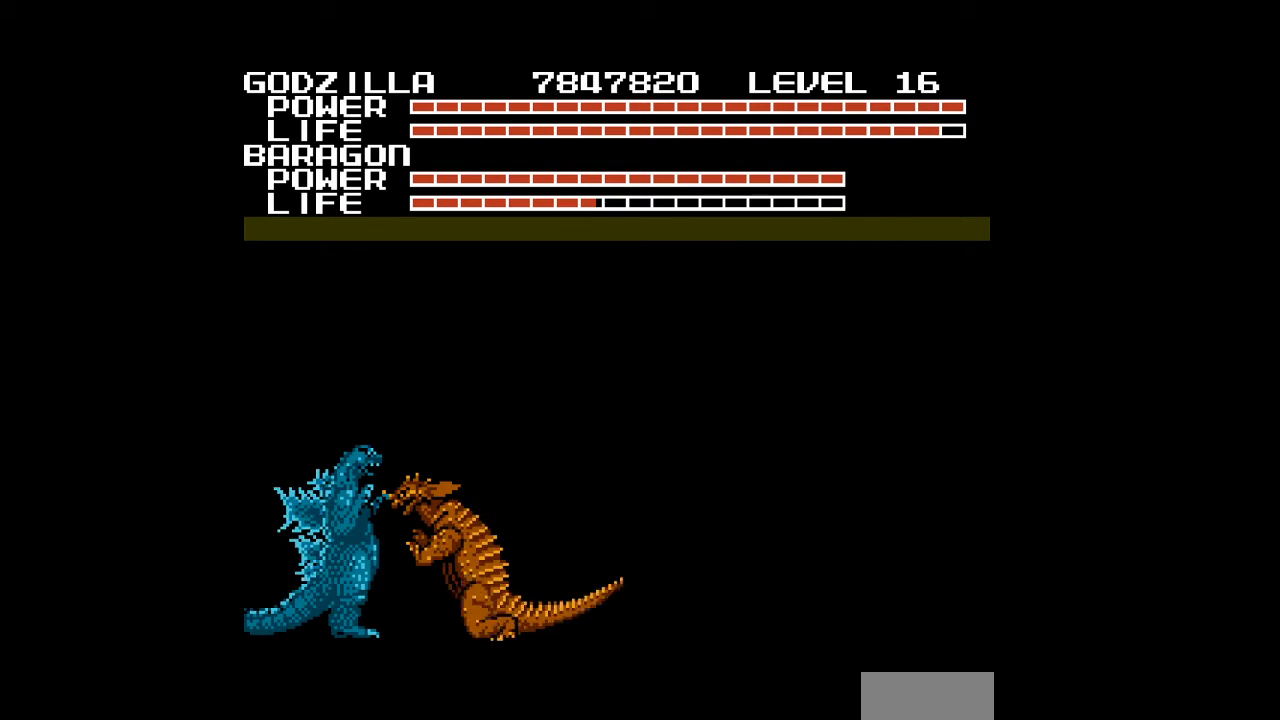
{"buttons": ["DPAD_RIGHT", "START"], "events": [[100, "DPAD_LEFT", "down"], [233, "DPAD_LEFT", "up"], [433, "DPAD_RIGHT", "down"]]}
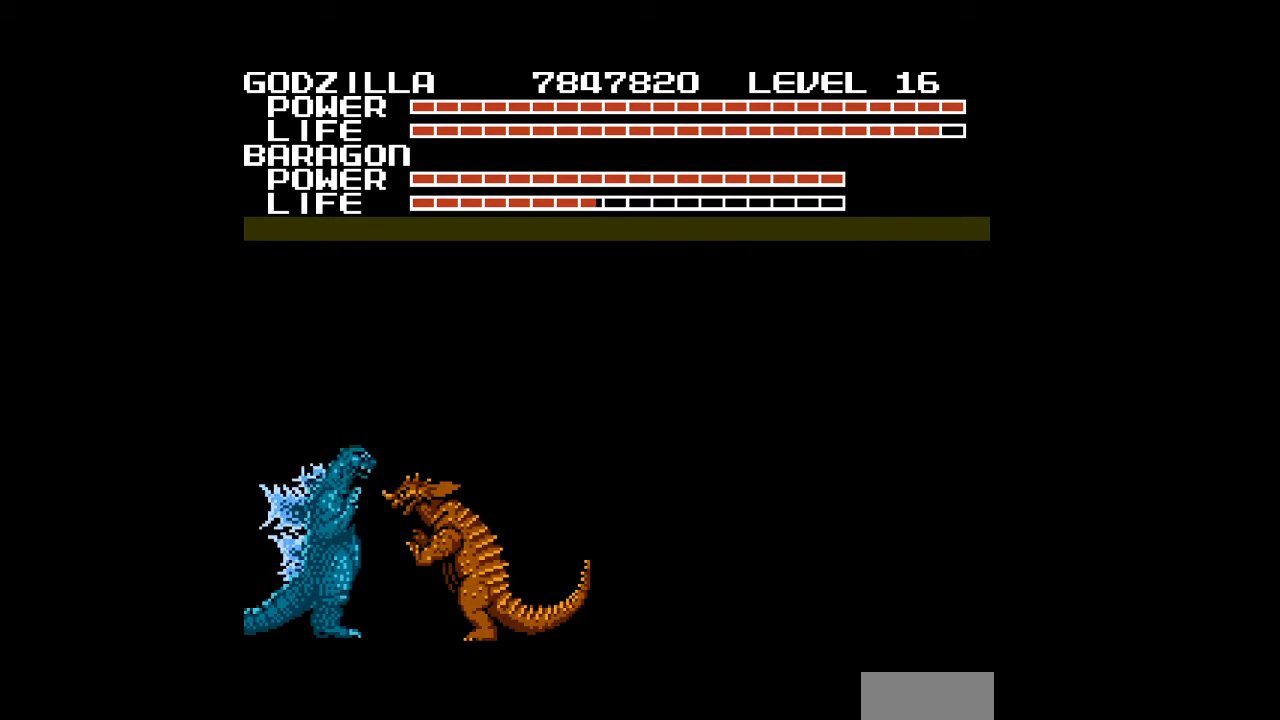
{"buttons": ["START"], "events": [[100, "DPAD_RIGHT", "up"]]}
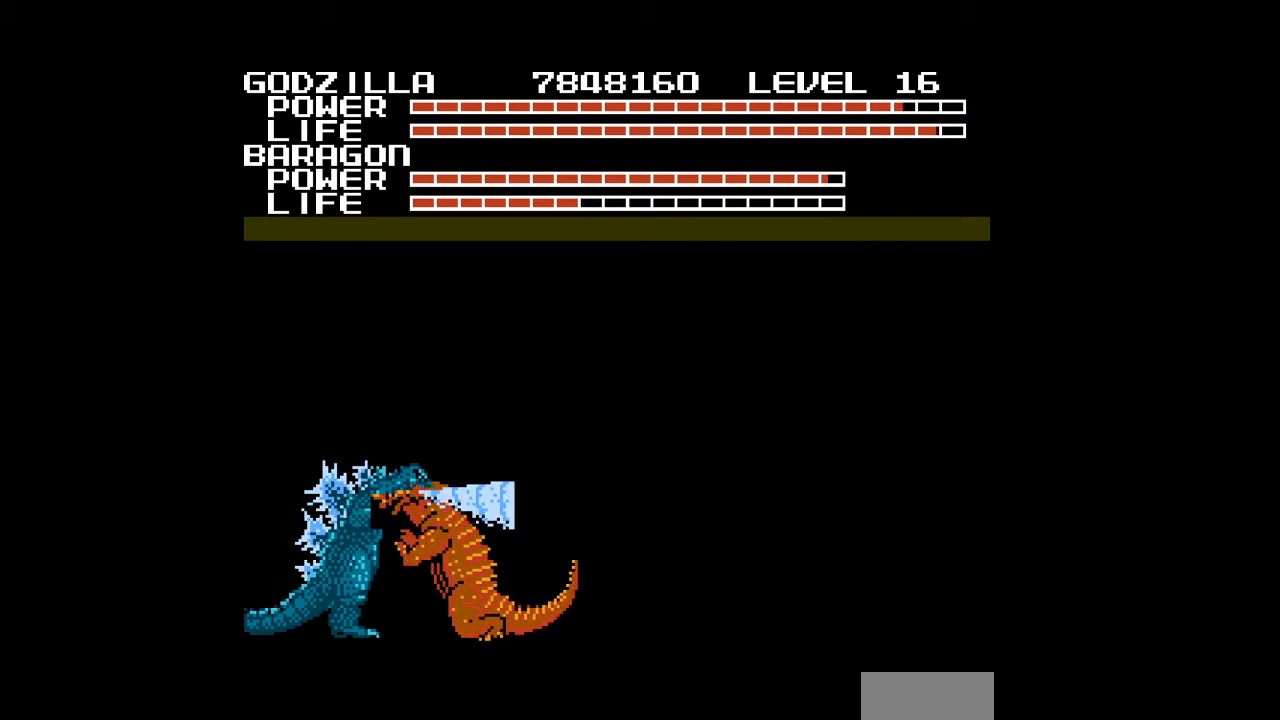
{"buttons": ["START"], "events": []}
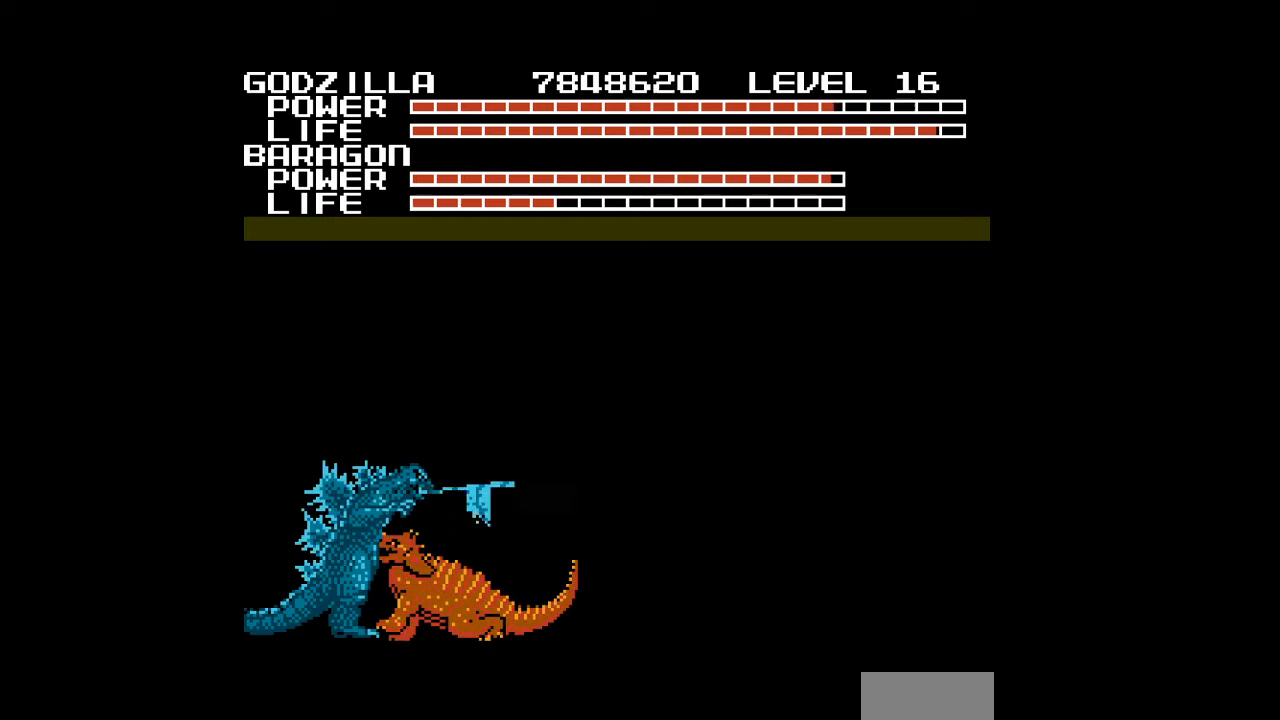
{"buttons": ["DPAD_LEFT", "START"], "events": [[400, "DPAD_LEFT", "down"]]}
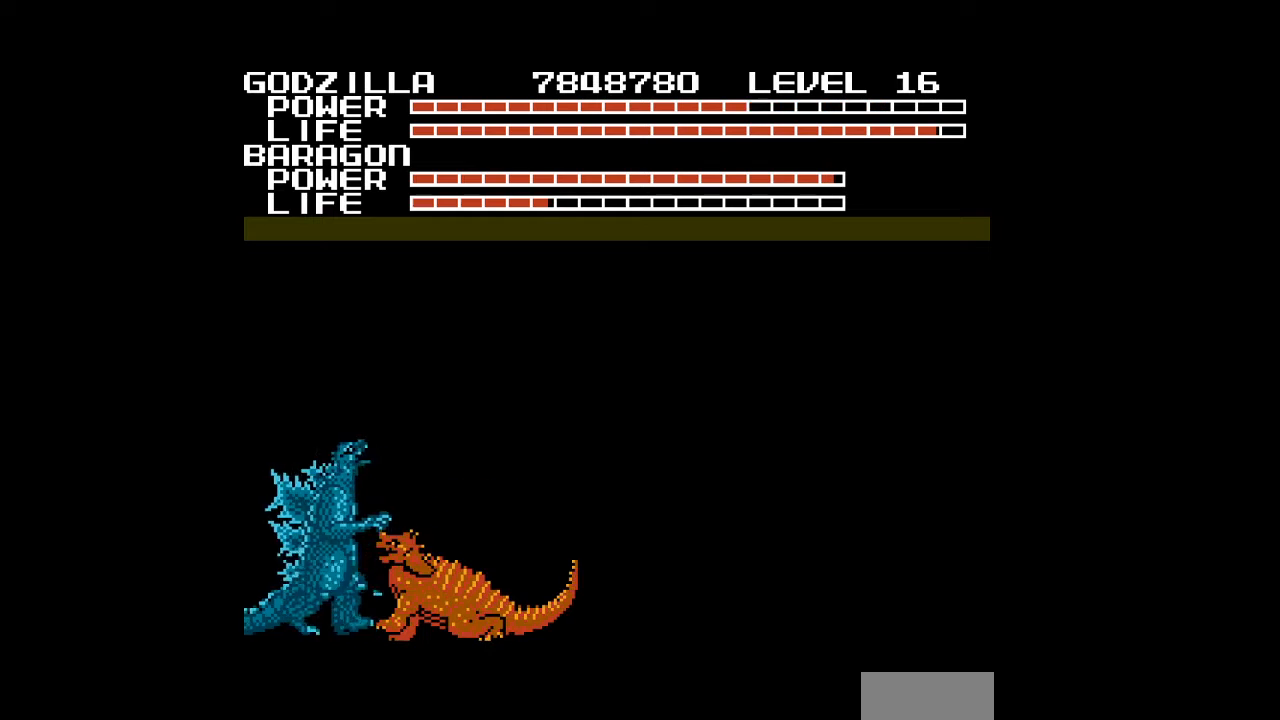
{"buttons": ["B", "DPAD_DOWN"], "events": [[100, "DPAD_DOWN", "down"], [133, "DPAD_LEFT", "up"], [133, "START", "up"], [233, "B", "down"], [267, "B", "up"], [300, "B", "down"], [333, "B", "up"], [367, "B", "down"], [400, "B", "up"], [433, "B", "down"], [467, "B", "up"], [500, "B", "down"]]}
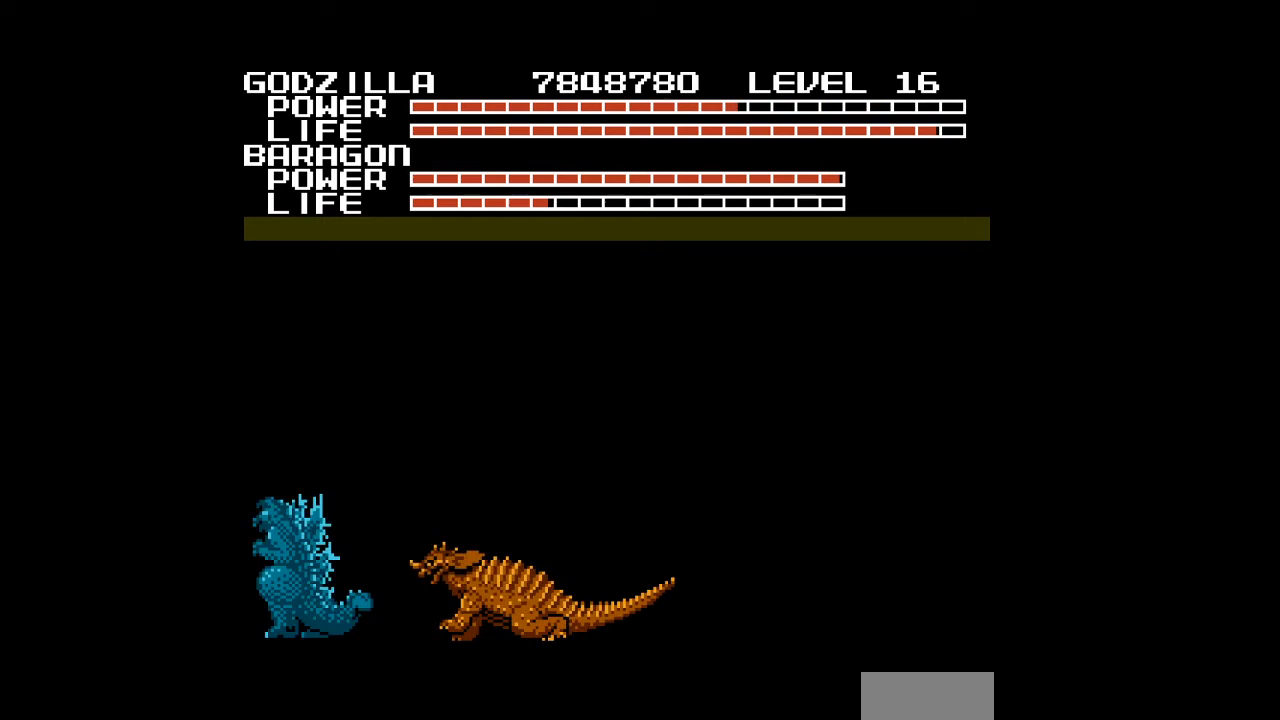
{"buttons": ["DPAD_DOWN"], "events": [[33, "B", "up"], [33, "DPAD_RIGHT", "down"], [67, "B", "down"], [100, "B", "up"], [133, "B", "down"], [167, "B", "up"], [200, "B", "down"], [233, "B", "up"], [267, "B", "down"], [300, "B", "up"], [333, "B", "down"], [367, "B", "up"], [400, "B", "down"], [433, "B", "up"], [433, "DPAD_RIGHT", "up"], [467, "B", "down"], [500, "B", "up"]]}
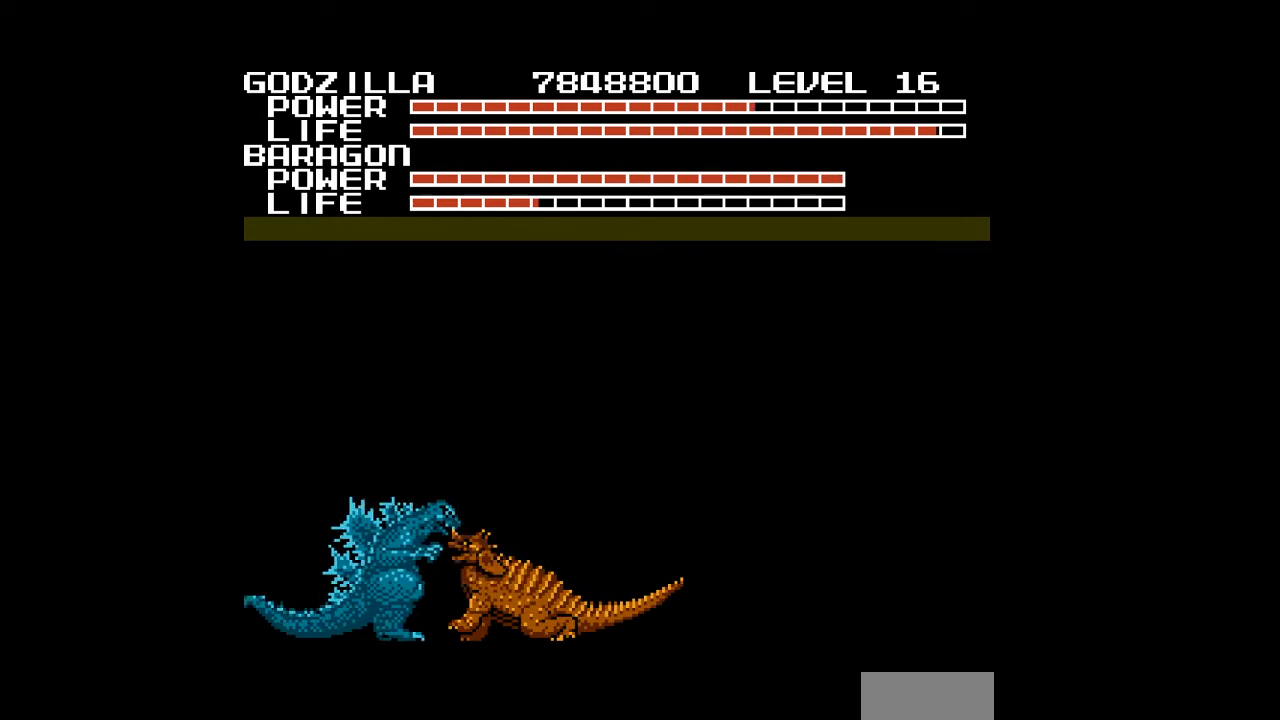
{"buttons": ["B", "DPAD_DOWN", "DPAD_RIGHT"], "events": [[33, "B", "down"], [33, "DPAD_LEFT", "down"], [67, "B", "up"], [100, "B", "down"], [133, "B", "up"], [167, "B", "down"], [200, "B", "up"], [233, "B", "down"], [233, "DPAD_LEFT", "up"], [267, "B", "up"], [300, "B", "down"], [333, "B", "up"], [367, "B", "down"], [400, "B", "up"], [433, "B", "down"], [467, "B", "up"], [500, "B", "down"], [500, "DPAD_RIGHT", "down"]]}
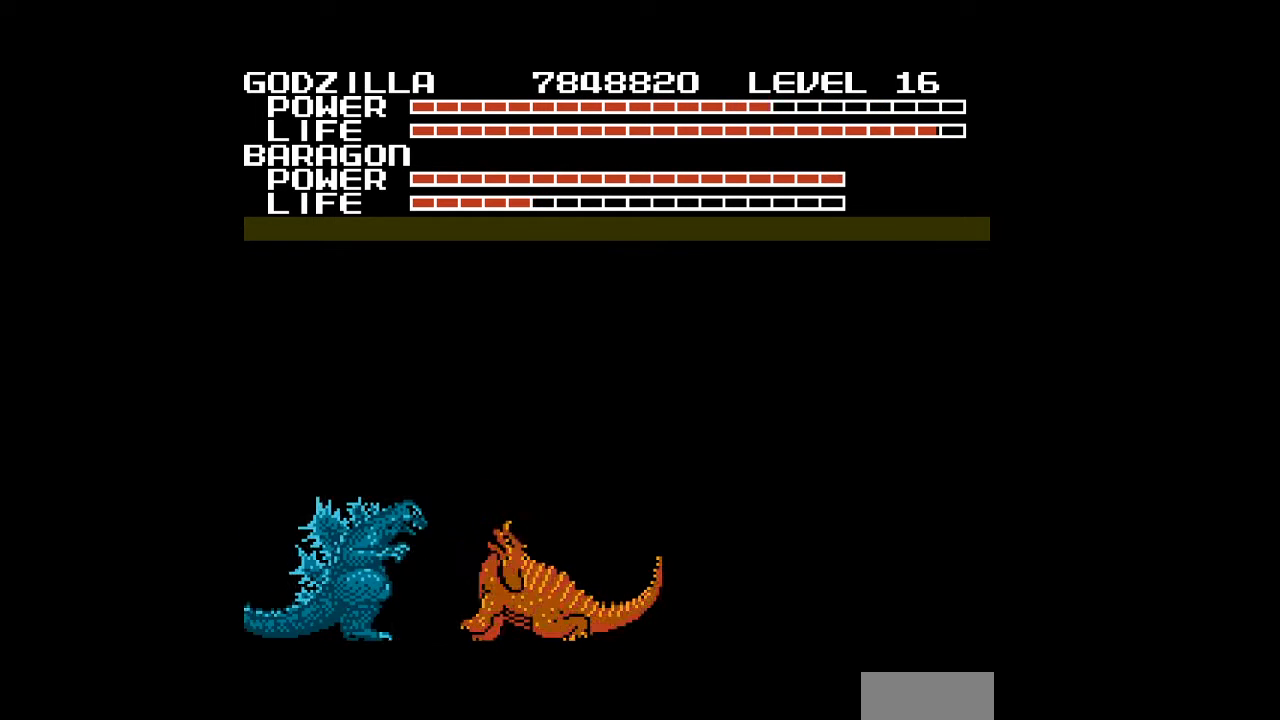
{"buttons": ["DPAD_DOWN", "DPAD_LEFT"], "events": [[33, "B", "up"], [67, "B", "down"], [100, "B", "up"], [133, "B", "down"], [167, "B", "up"], [200, "B", "down"], [233, "B", "up"], [267, "B", "down"], [300, "B", "up"], [300, "DPAD_RIGHT", "up"], [333, "B", "down"], [367, "B", "up"], [400, "B", "down"], [400, "DPAD_LEFT", "down"], [500, "B", "up"]]}